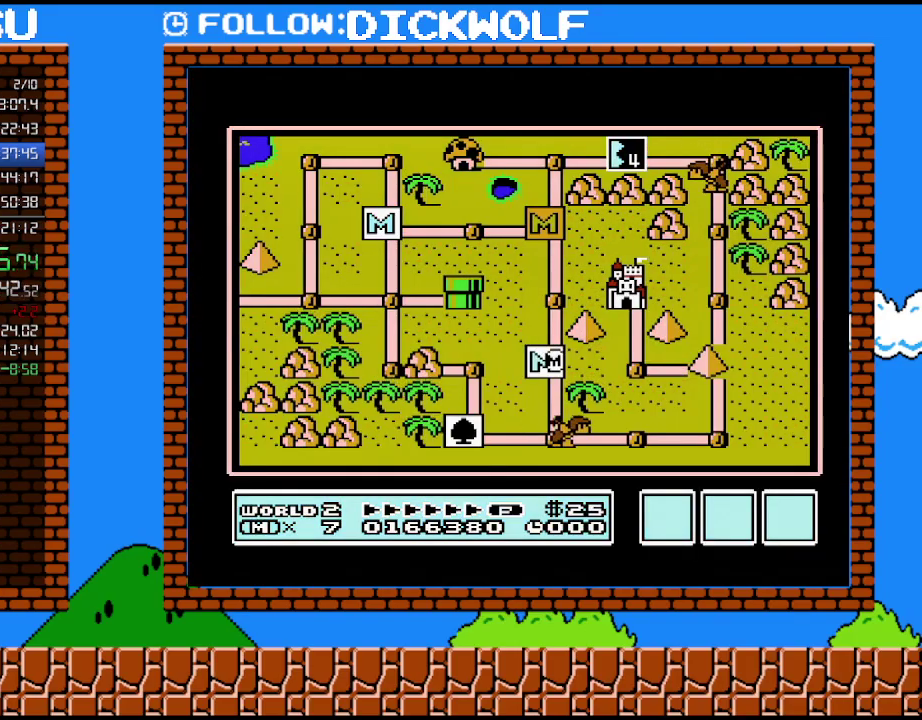
Gameplay with a controller (Nintendo layout); each line is a JSON object with the inputs held at the frame after it. "events" lists button and stick changes between this image and that frame as [ms after this image, input, new state], when the widget could be followed in between. Not read: L3 R3.
{"buttons": ["DPAD_DOWN"], "events": [[383, "DPAD_DOWN", "down"]]}
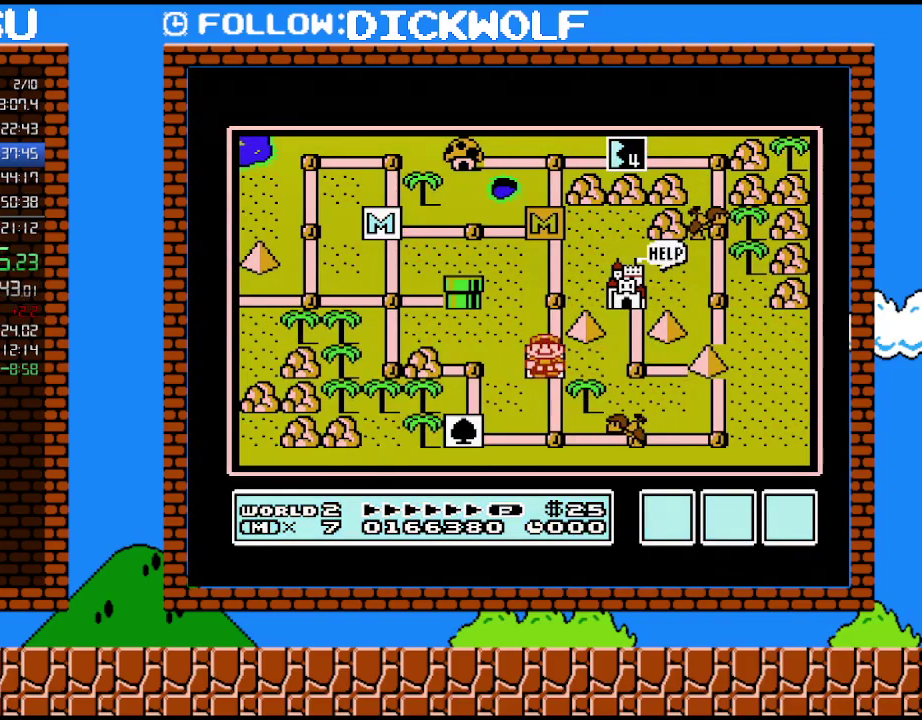
{"buttons": ["DPAD_RIGHT"], "events": [[200, "DPAD_DOWN", "up"], [350, "DPAD_RIGHT", "down"]]}
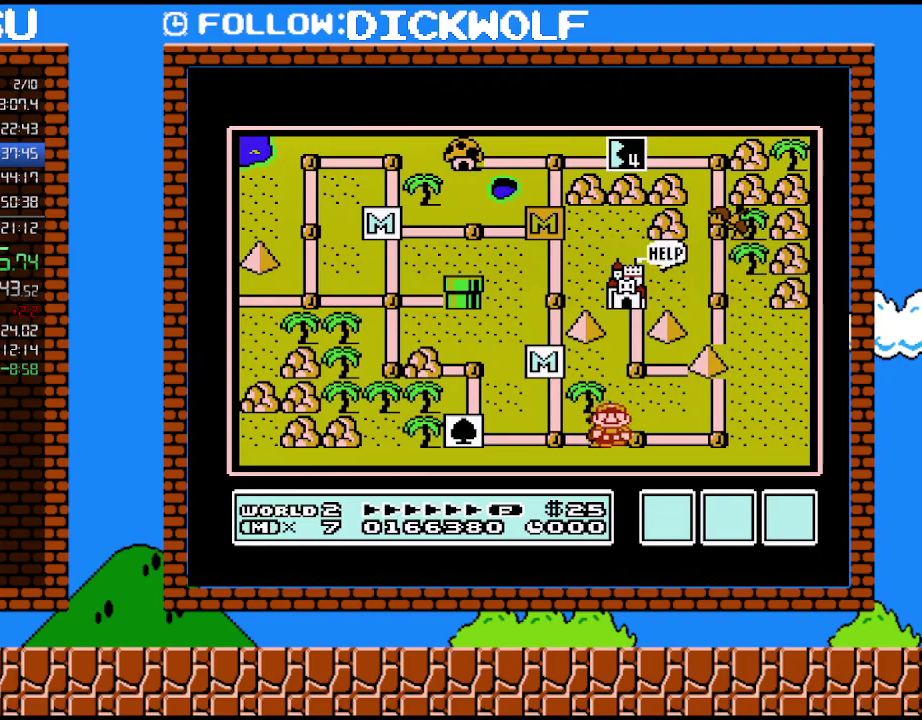
{"buttons": ["DPAD_RIGHT"], "events": []}
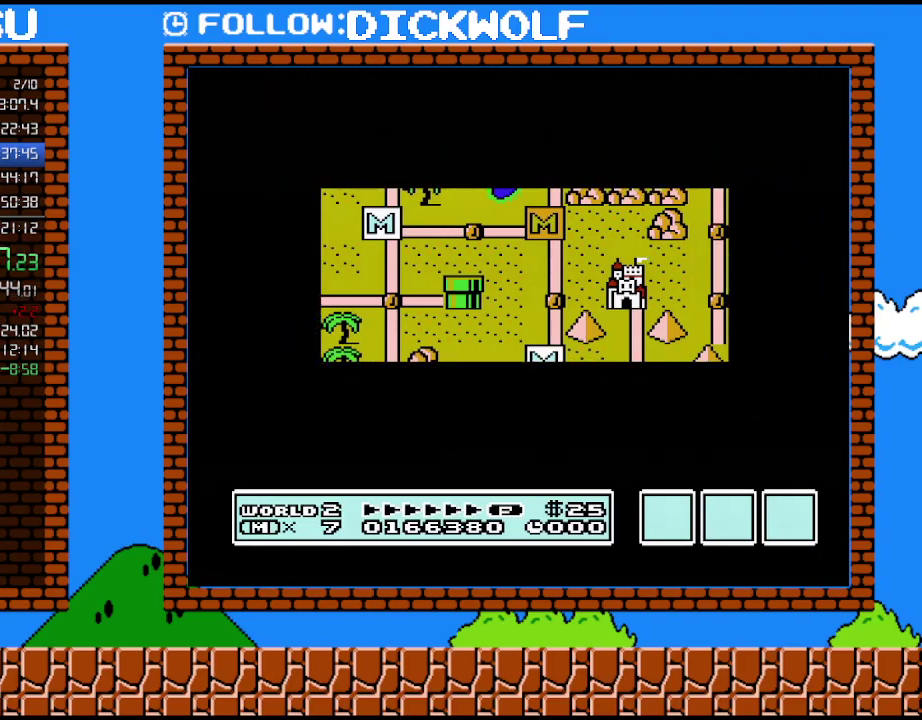
{"buttons": ["DPAD_RIGHT"], "events": []}
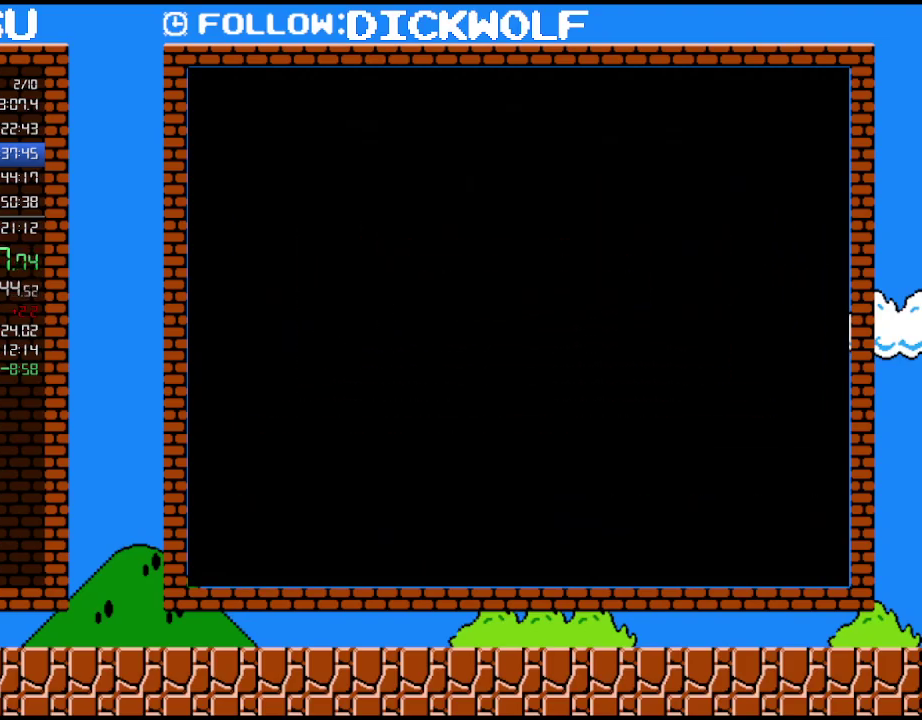
{"buttons": ["B", "DPAD_RIGHT"], "events": [[50, "DPAD_RIGHT", "up"], [150, "B", "down"], [150, "DPAD_RIGHT", "down"]]}
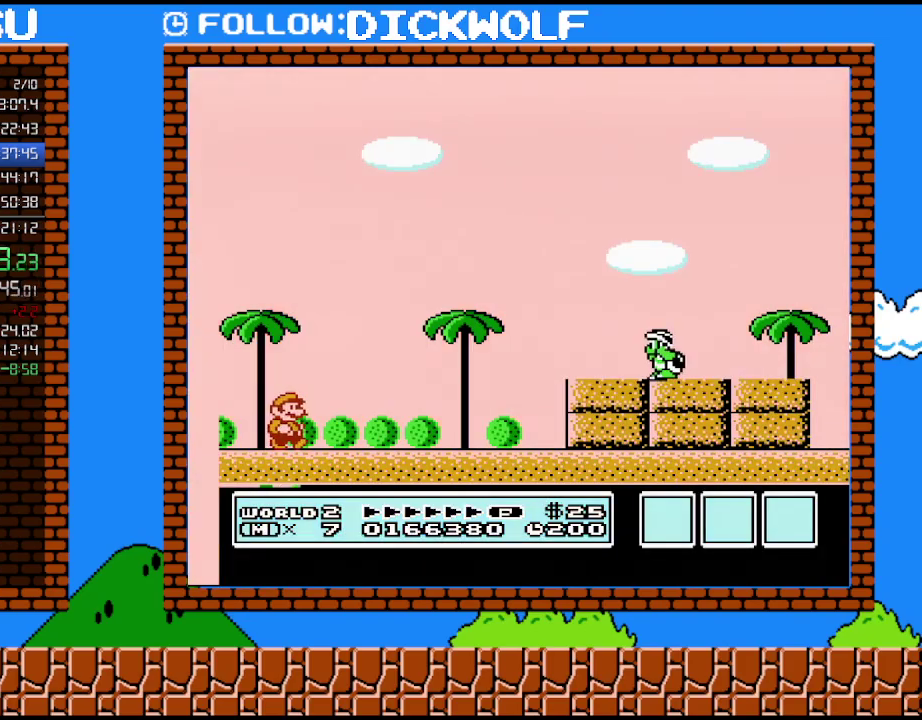
{"buttons": ["B", "DPAD_RIGHT"], "events": []}
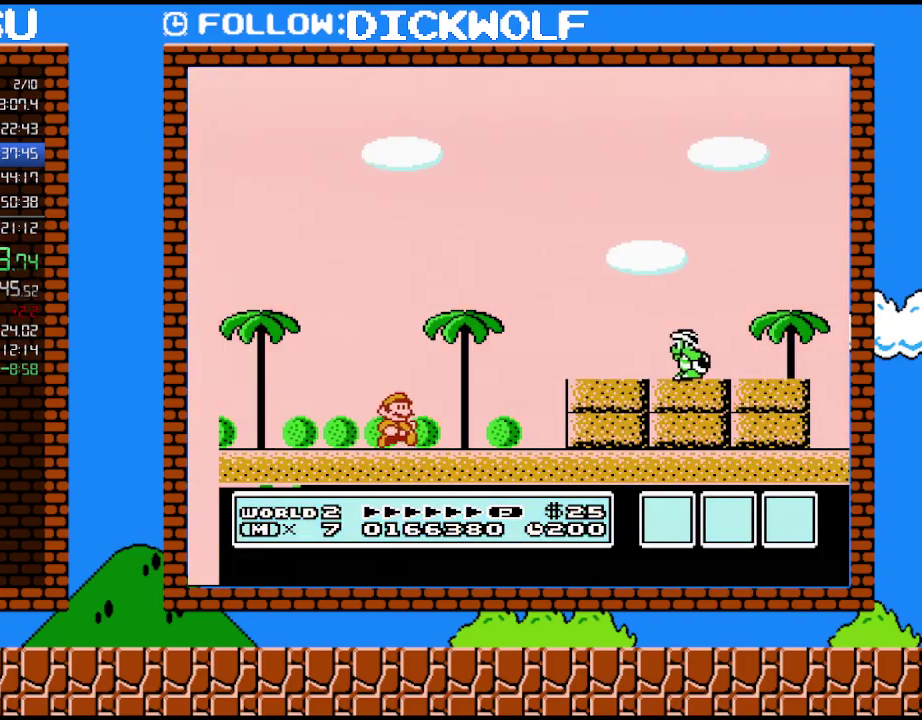
{"buttons": ["B", "DPAD_UP"], "events": [[167, "A", "down"], [300, "A", "up"], [333, "B", "up"], [383, "B", "down"], [417, "B", "up"], [450, "B", "down"], [483, "DPAD_RIGHT", "up"], [483, "DPAD_UP", "down"]]}
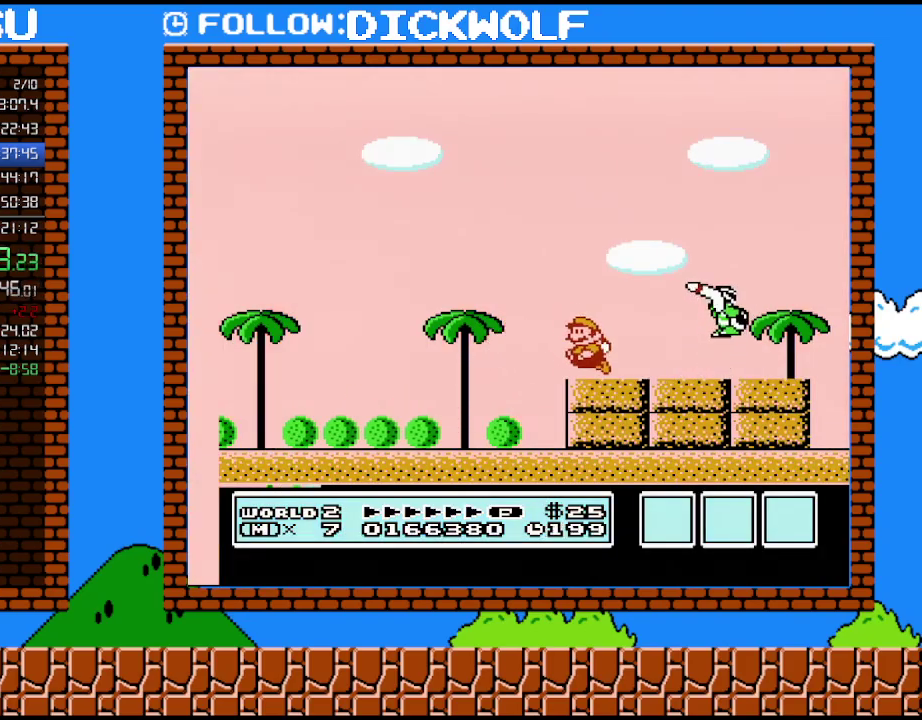
{"buttons": ["B"], "events": [[17, "DPAD_LEFT", "down"], [17, "DPAD_UP", "up"], [167, "DPAD_LEFT", "up"], [167, "DPAD_UP", "down"], [200, "DPAD_UP", "up"]]}
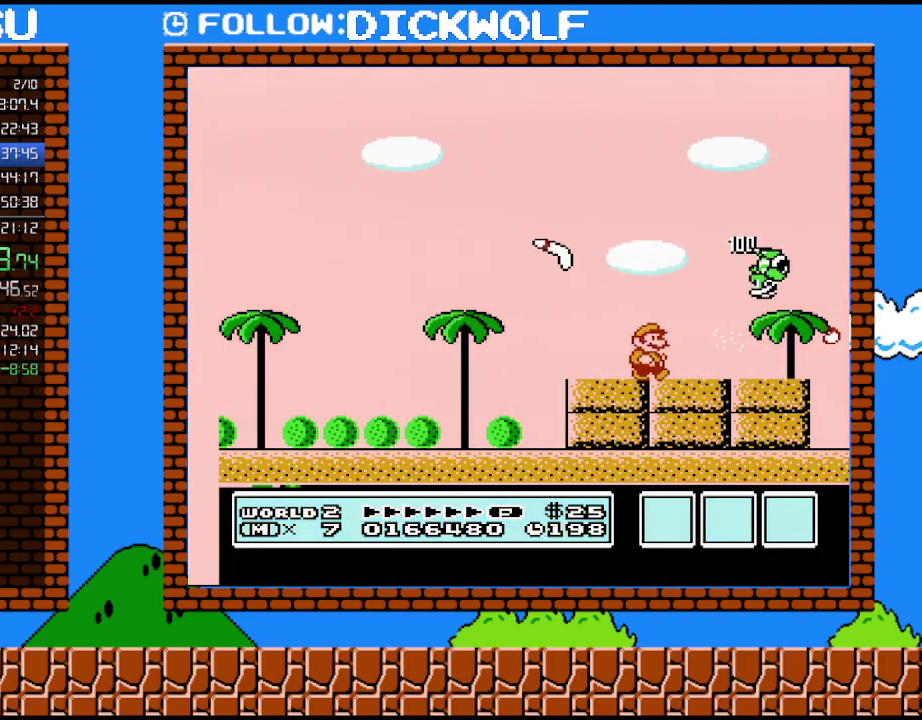
{"buttons": ["B", "DPAD_RIGHT"], "events": [[17, "DPAD_RIGHT", "down"]]}
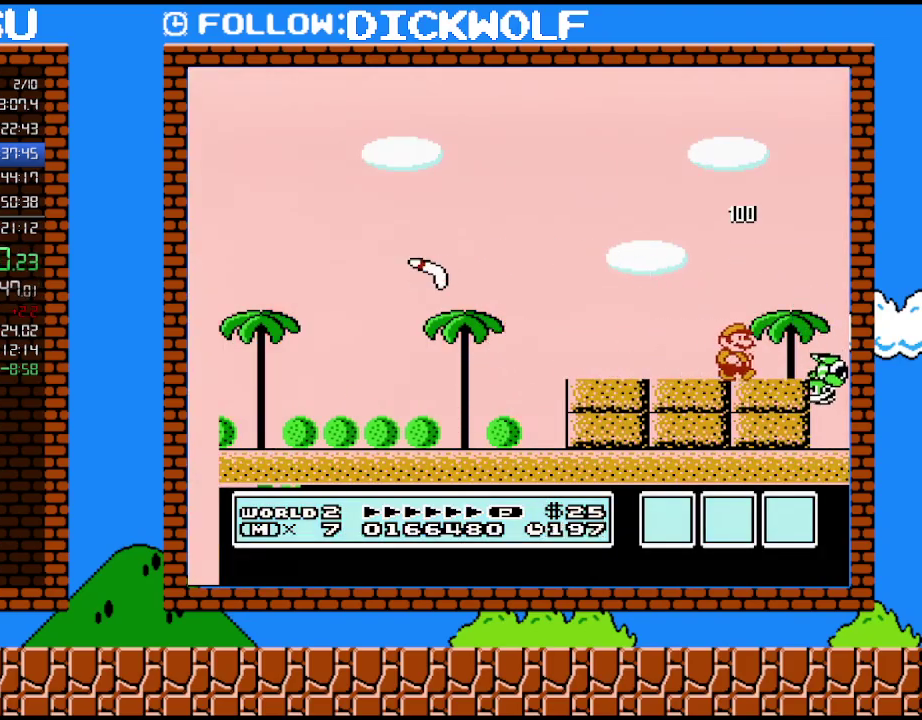
{"buttons": ["B"], "events": [[117, "B", "up"], [267, "B", "down"], [267, "DPAD_RIGHT", "up"], [333, "B", "up"], [383, "B", "down"]]}
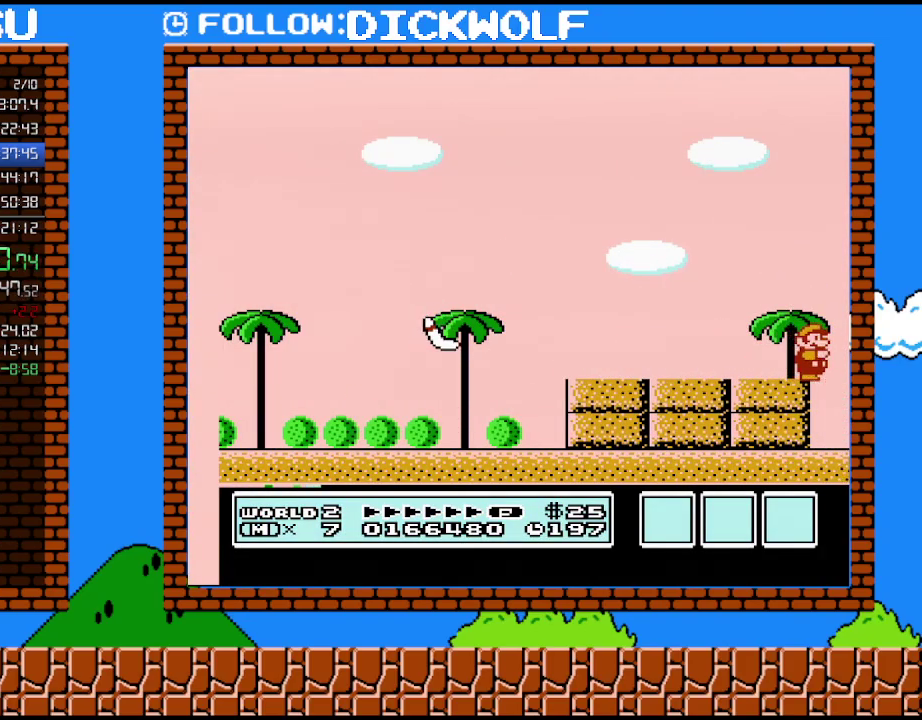
{"buttons": ["B"], "events": []}
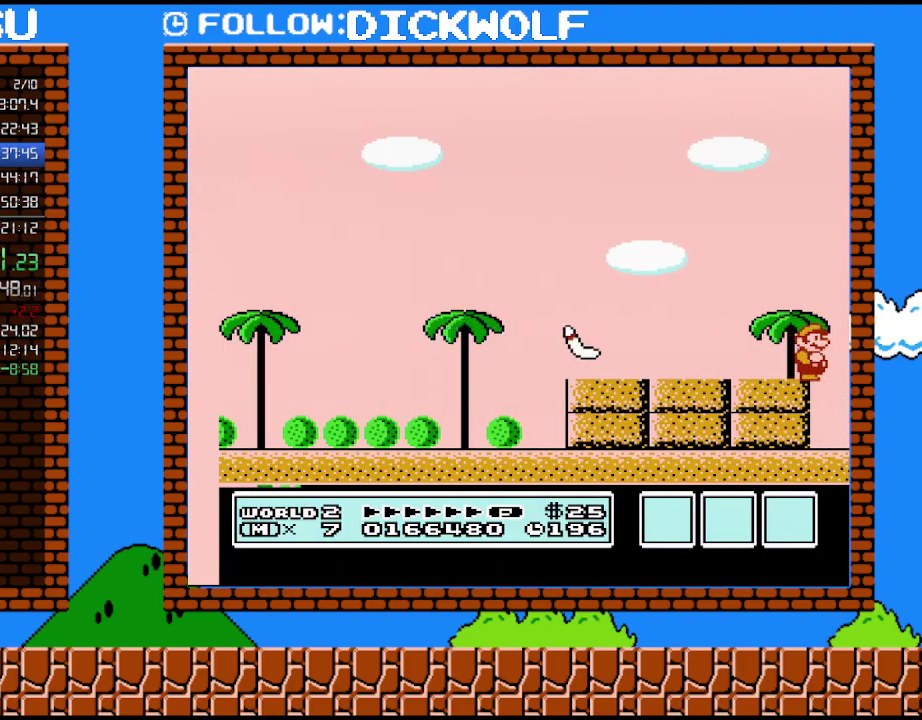
{"buttons": ["DPAD_LEFT"], "events": [[167, "A", "down"], [167, "DPAD_LEFT", "down"], [417, "A", "up"], [450, "B", "up"]]}
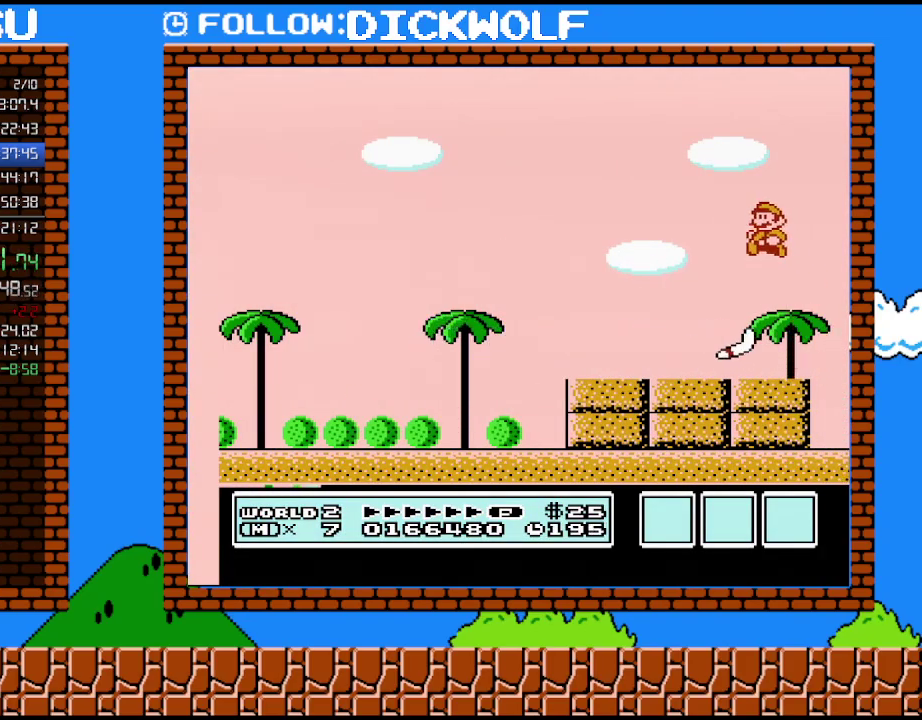
{"buttons": ["B", "DPAD_LEFT"], "events": [[17, "DPAD_LEFT", "up"], [117, "B", "down"], [167, "DPAD_LEFT", "down"]]}
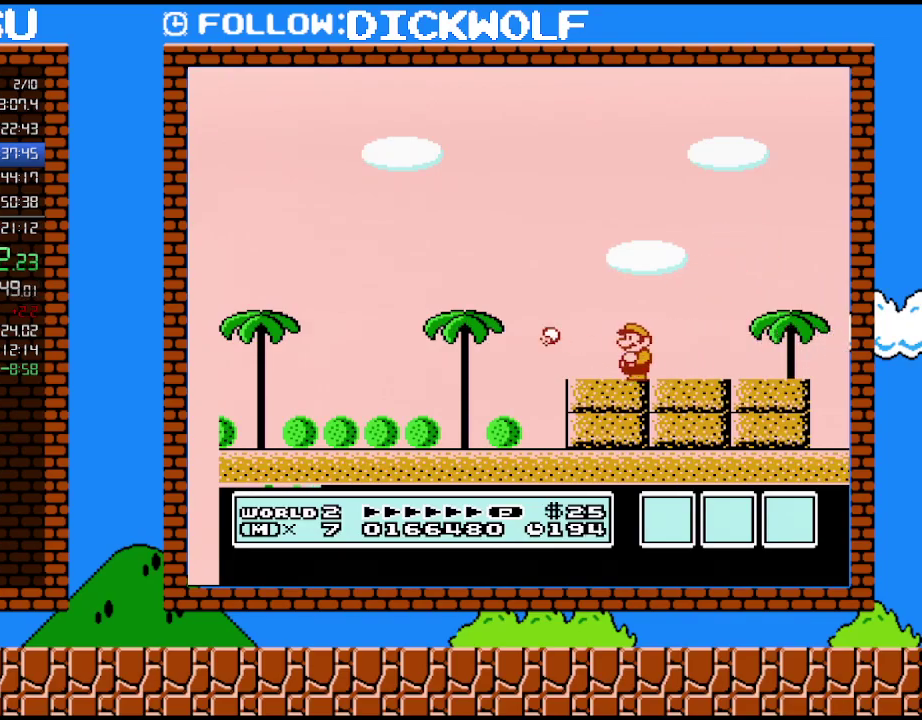
{"buttons": ["B", "DPAD_LEFT"], "events": []}
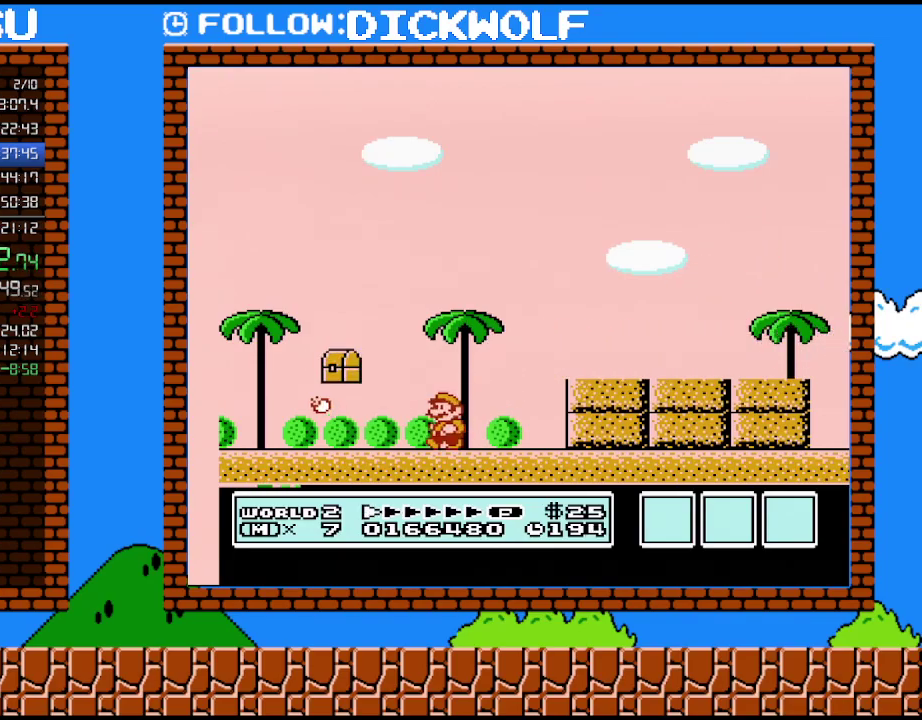
{"buttons": ["B", "DPAD_LEFT"], "events": []}
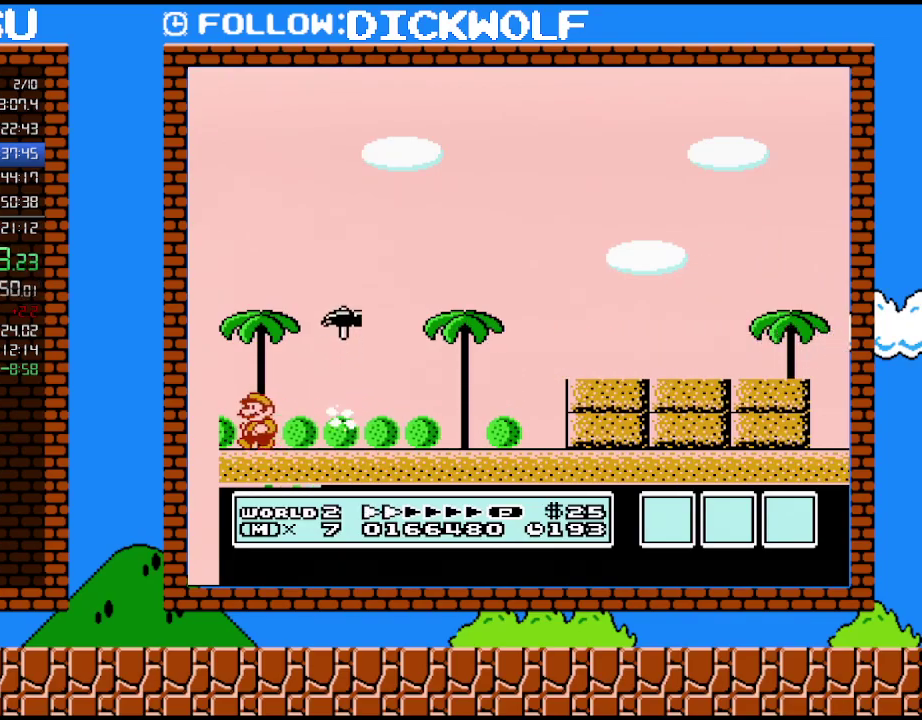
{"buttons": [], "events": [[17, "DPAD_LEFT", "up"], [100, "B", "up"]]}